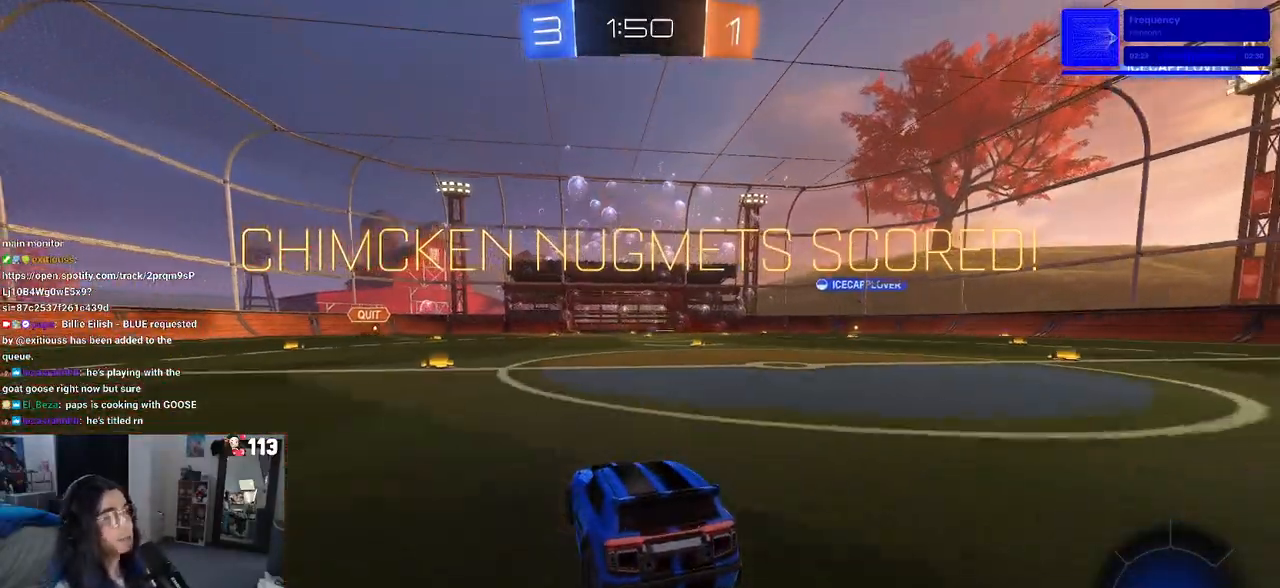
Gameplay with a controller (PlayStation layout); each line is a JSON object with the inputs held at the frame after it. "events" lists button and stick changes between this image and that frame as [ms after this image, input, new state], when the widget could be followed in between.
{"buttons": ["CROSS"], "left_stick": "center", "right_stick": "center", "events": [[50, "CROSS", "down"], [200, "CROSS", "up"], [300, "CROSS", "down"], [417, "CROSS", "up"], [500, "CROSS", "down"]]}
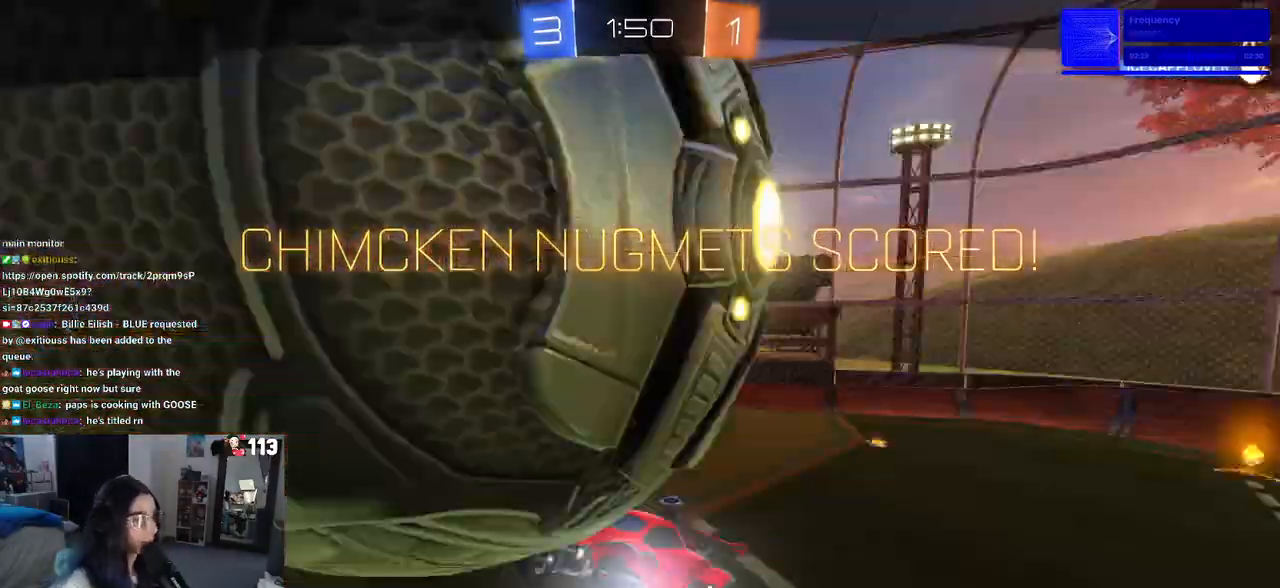
{"buttons": ["CROSS"], "left_stick": "center", "right_stick": "center", "events": [[150, "CROSS", "up"], [250, "CROSS", "down"], [367, "CROSS", "up"], [450, "CROSS", "down"]]}
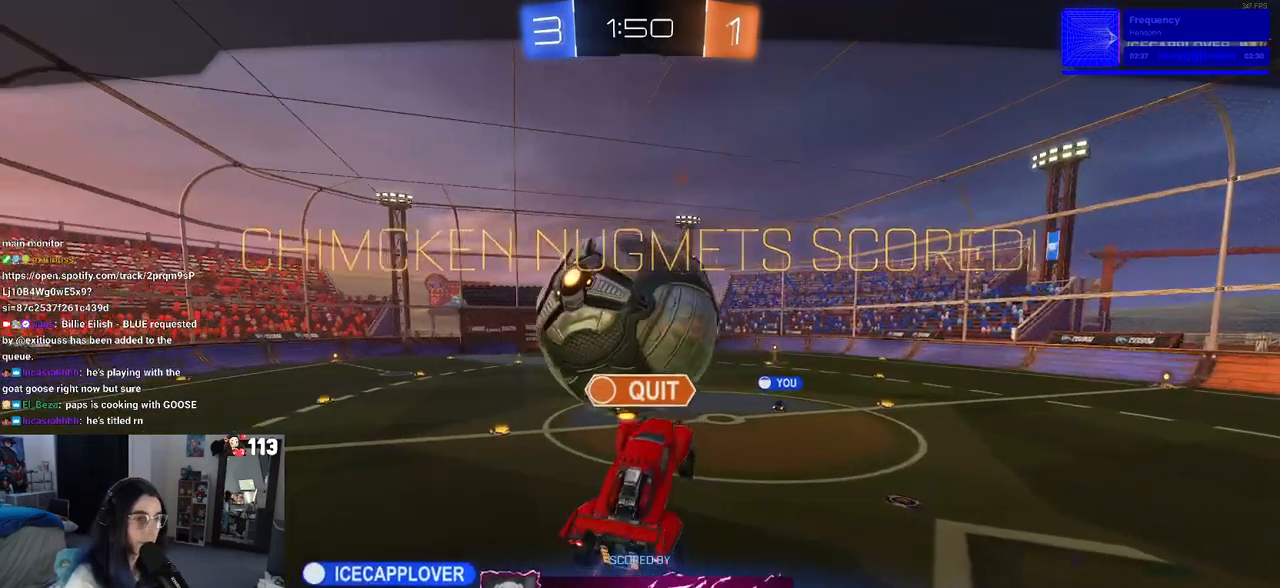
{"buttons": [], "left_stick": "center", "right_stick": "center", "events": [[100, "CROSS", "up"], [167, "CROSS", "down"], [317, "CROSS", "up"]]}
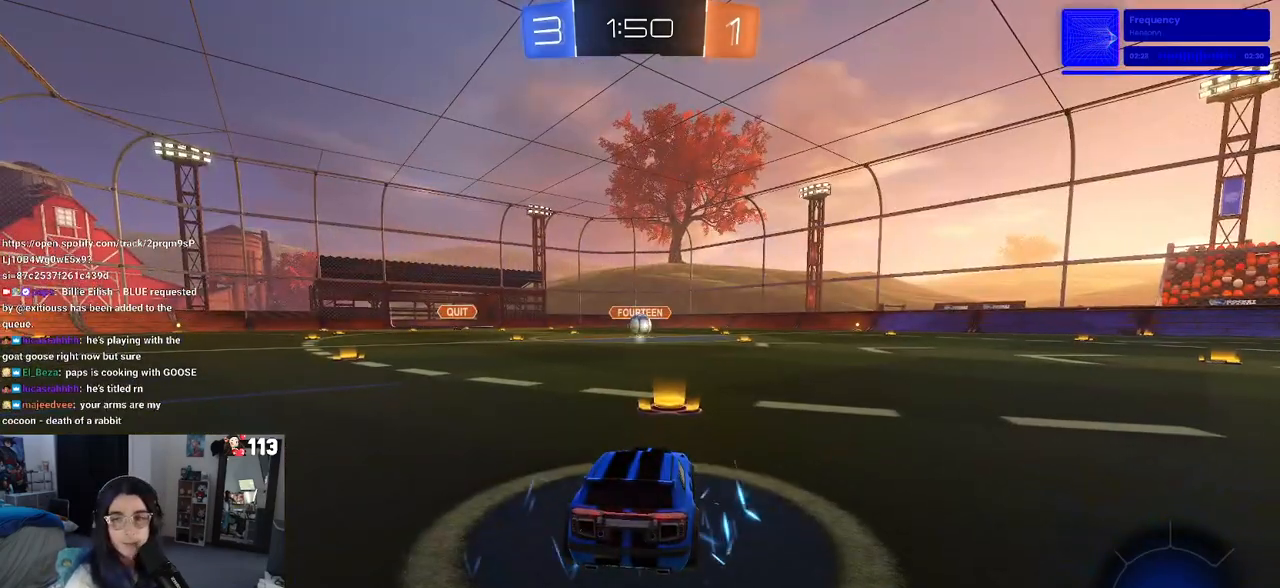
{"buttons": [], "left_stick": "center", "right_stick": "center", "events": []}
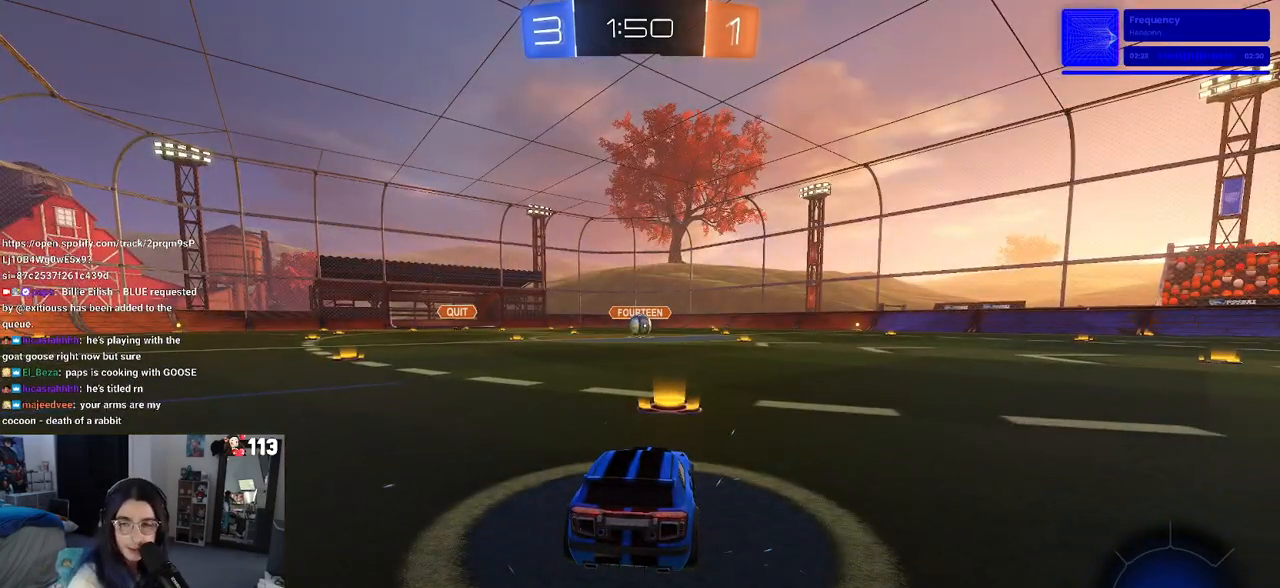
{"buttons": [], "left_stick": "center", "right_stick": "center", "events": []}
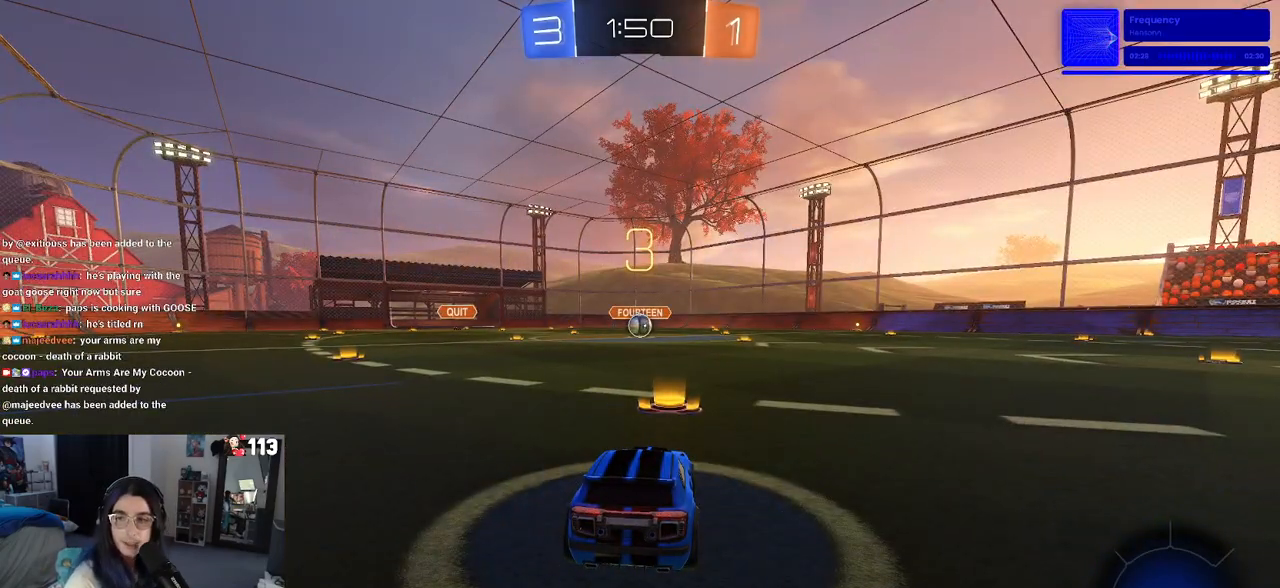
{"buttons": [], "left_stick": "center", "right_stick": "center", "events": []}
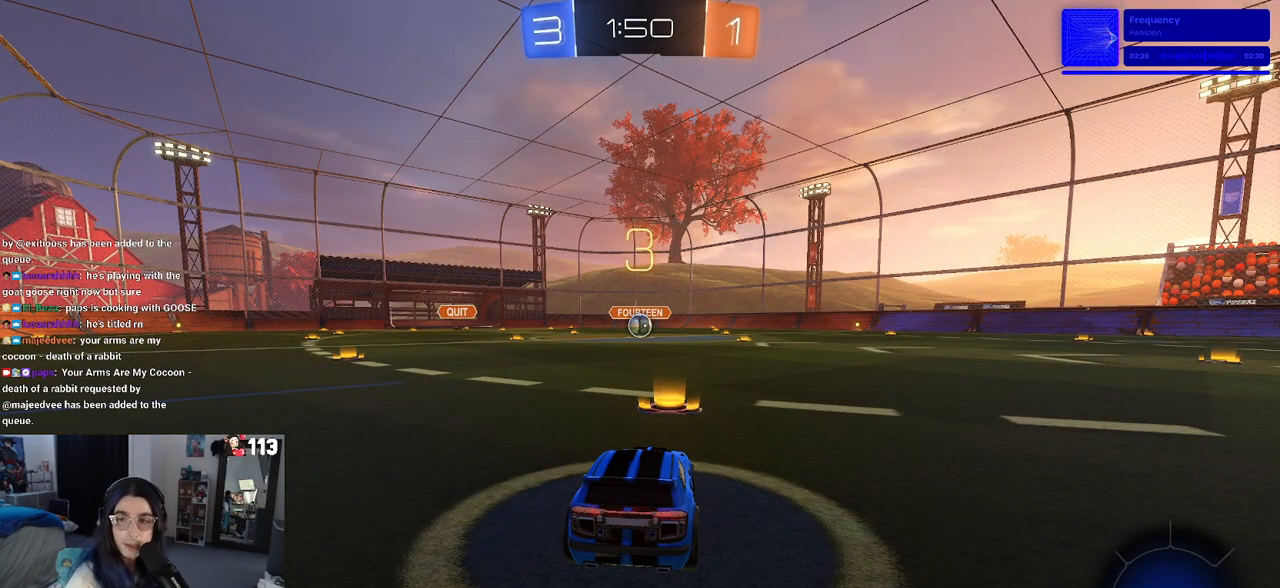
{"buttons": ["R2"], "left_stick": "center", "right_stick": "center", "events": [[333, "R2", "down"]]}
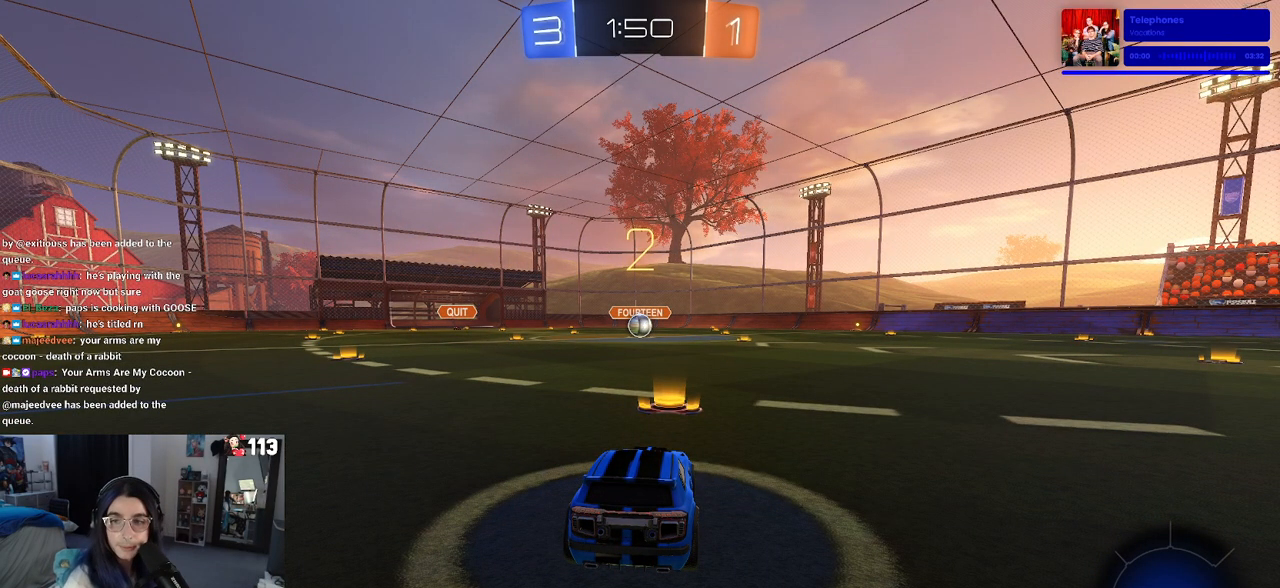
{"buttons": ["R2"], "left_stick": "center", "right_stick": "center", "events": []}
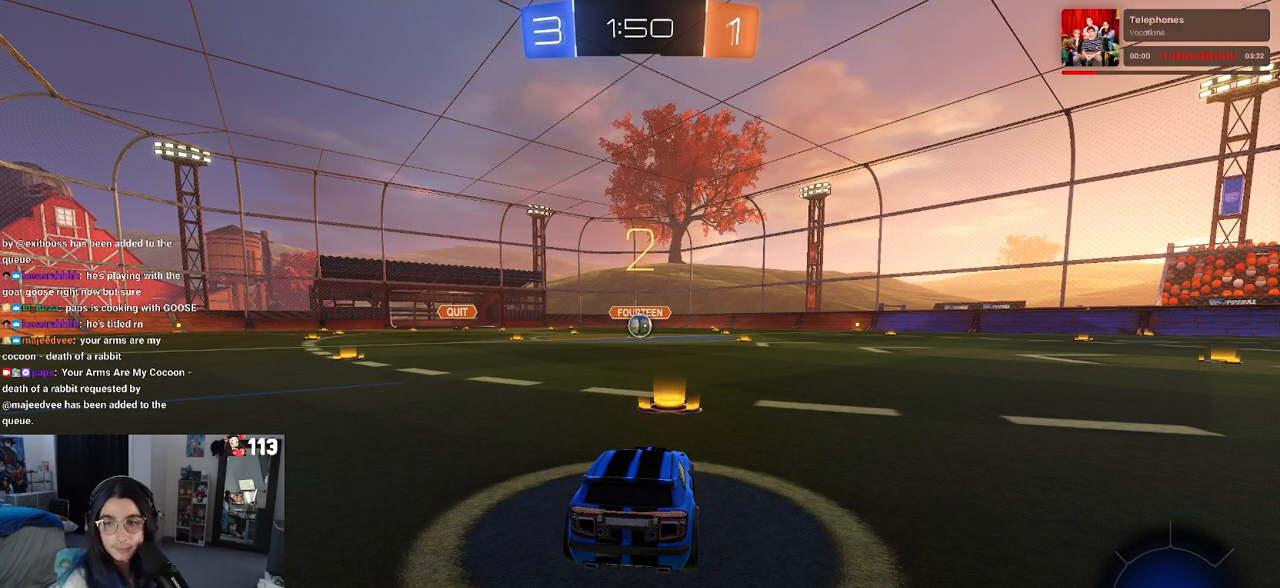
{"buttons": ["R2"], "left_stick": "center", "right_stick": "center", "events": []}
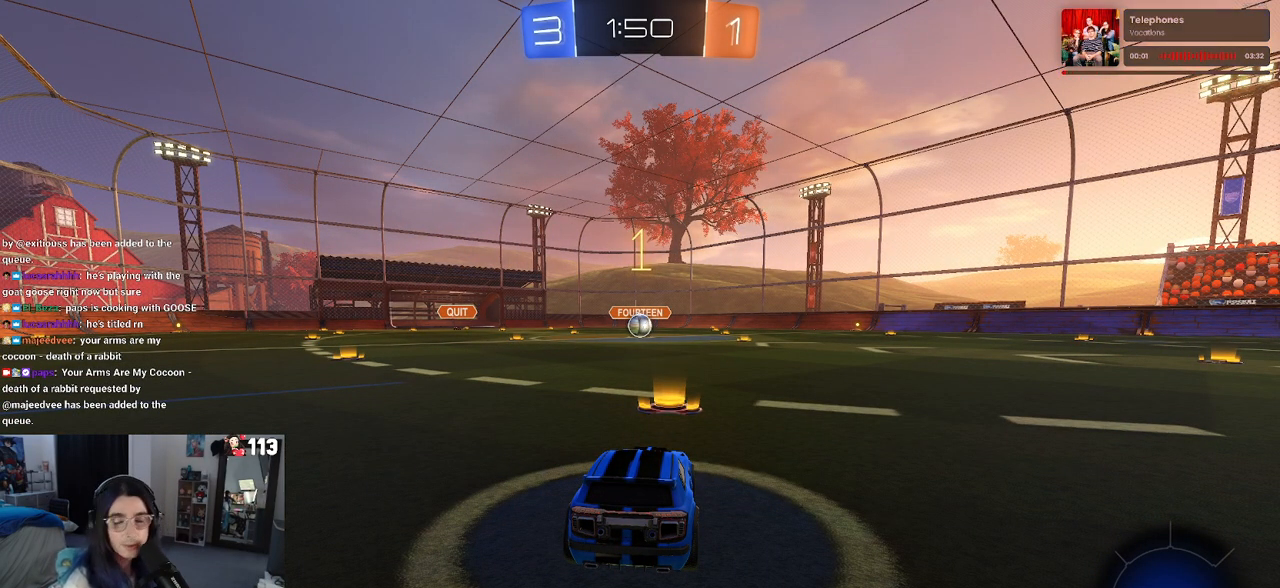
{"buttons": ["R1", "R2"], "left_stick": "center", "right_stick": "center", "events": [[417, "R1", "down"]]}
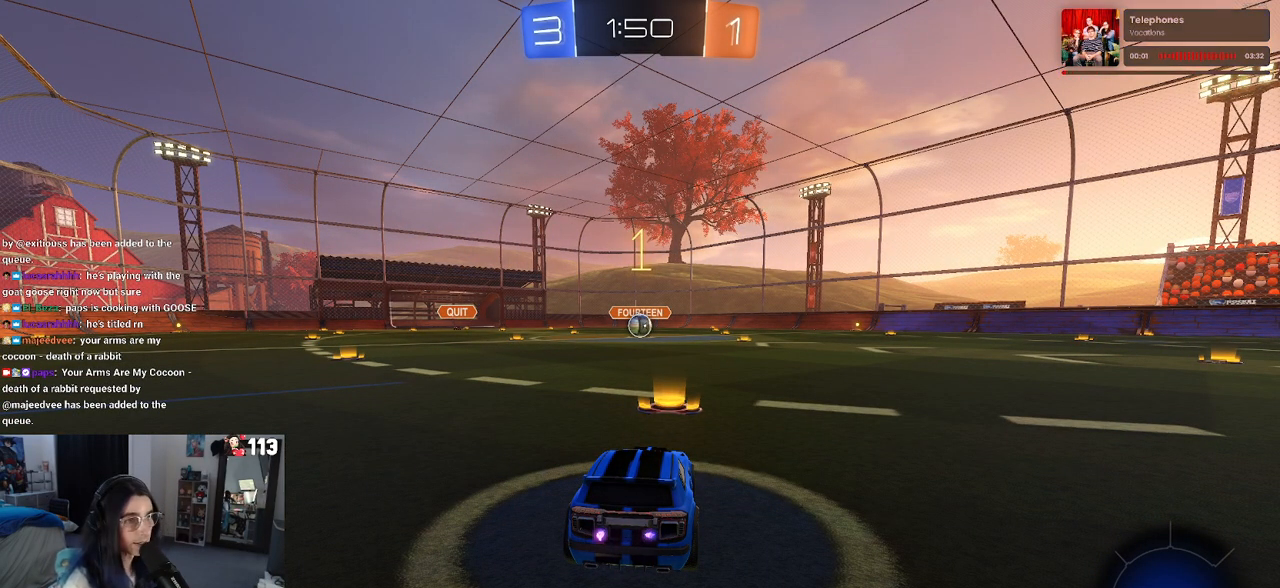
{"buttons": ["CROSS", "SQUARE", "R1", "R2"], "left_stick": "down-left", "right_stick": "center", "events": [[183, "left_stick", "right"], [283, "CROSS", "down"], [283, "left_stick", "up"], [350, "left_stick", "up-left"], [400, "CROSS", "up"], [450, "CROSS", "down"], [500, "SQUARE", "down"], [500, "left_stick", "down-left"]]}
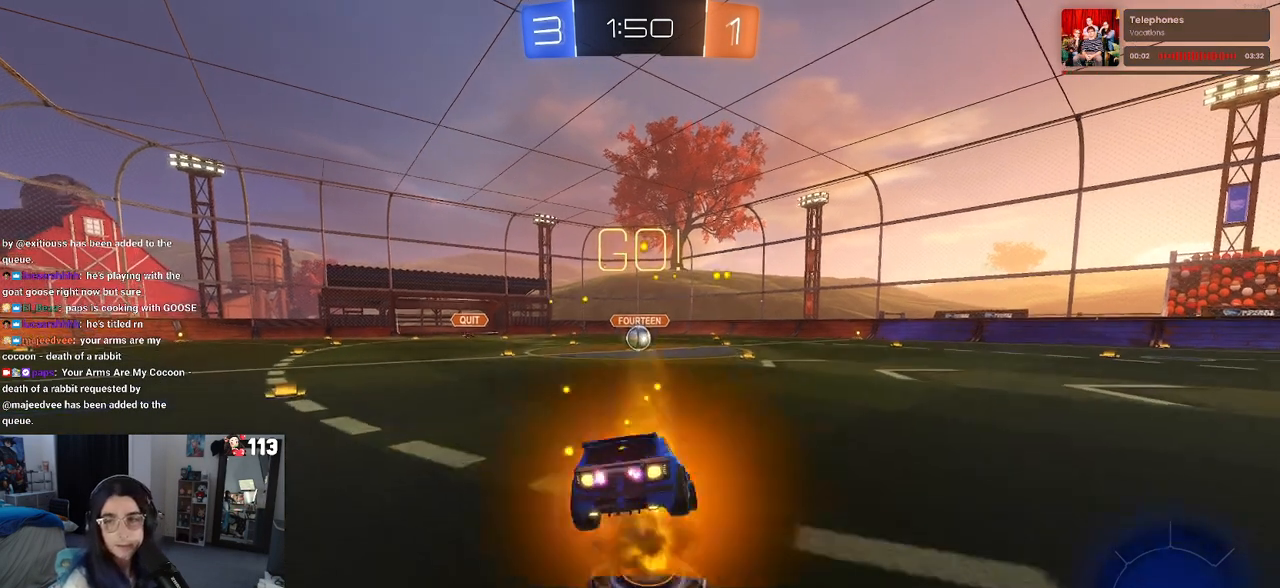
{"buttons": ["SQUARE", "R1", "R2"], "left_stick": "down-left", "right_stick": "center", "events": [[17, "left_stick", "down"], [33, "CROSS", "up"], [267, "left_stick", "down-left"]]}
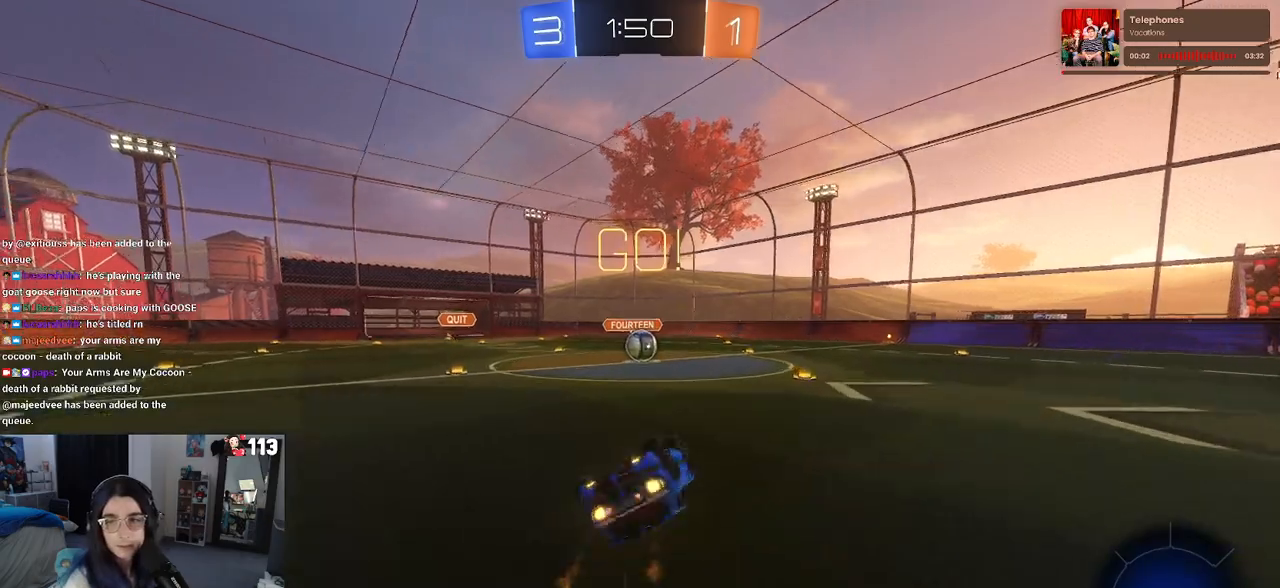
{"buttons": ["SQUARE", "R1", "R2"], "left_stick": "down-right", "right_stick": "center", "events": [[450, "left_stick", "down-right"]]}
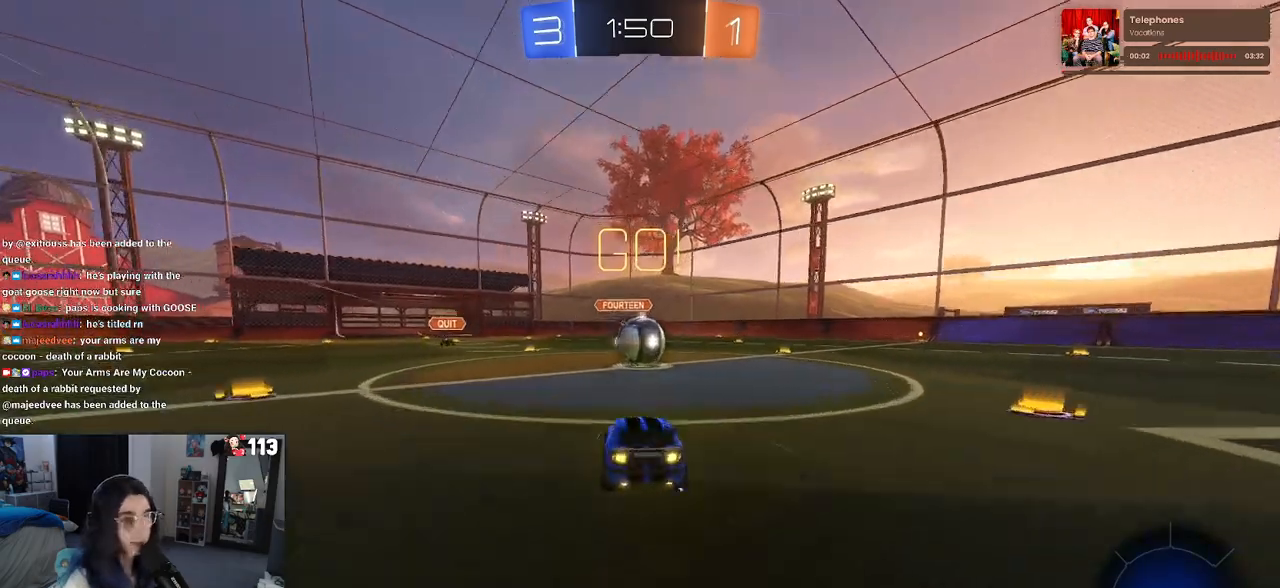
{"buttons": ["CROSS", "R2"], "left_stick": "left", "right_stick": "center", "events": [[33, "R1", "up"], [33, "SQUARE", "up"], [183, "left_stick", "right"], [200, "CROSS", "down"], [333, "CROSS", "up"], [333, "left_stick", "up"], [433, "CROSS", "down"], [483, "left_stick", "left"]]}
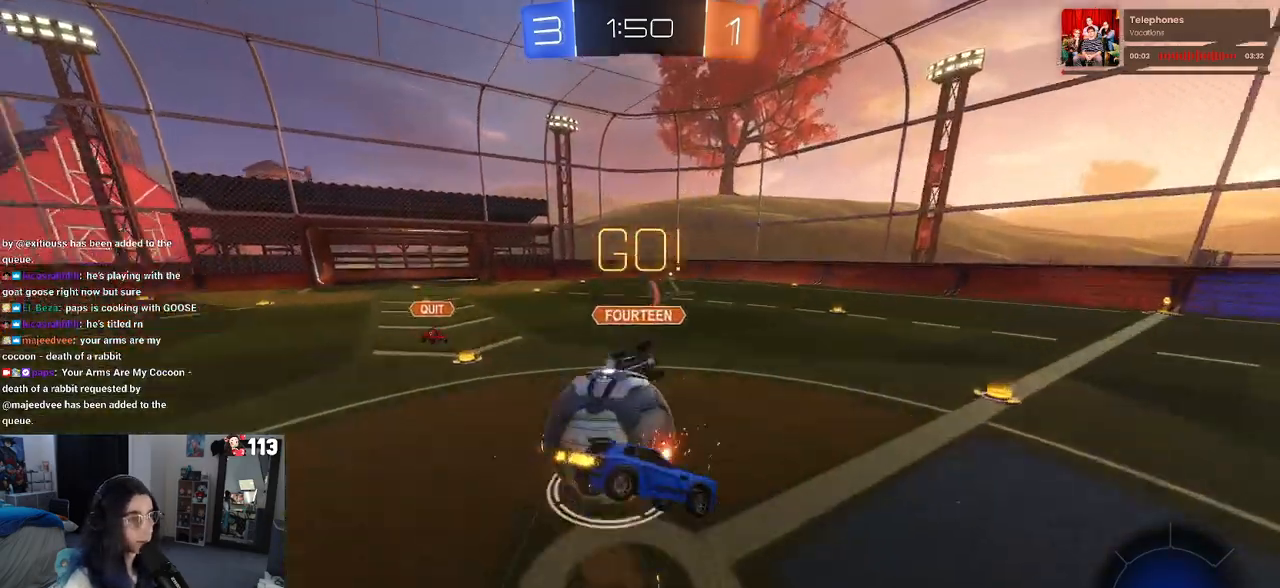
{"buttons": ["SQUARE", "R2"], "left_stick": "down-left", "right_stick": "center", "events": [[17, "left_stick", "down-left"], [33, "SQUARE", "down"], [67, "CROSS", "up"]]}
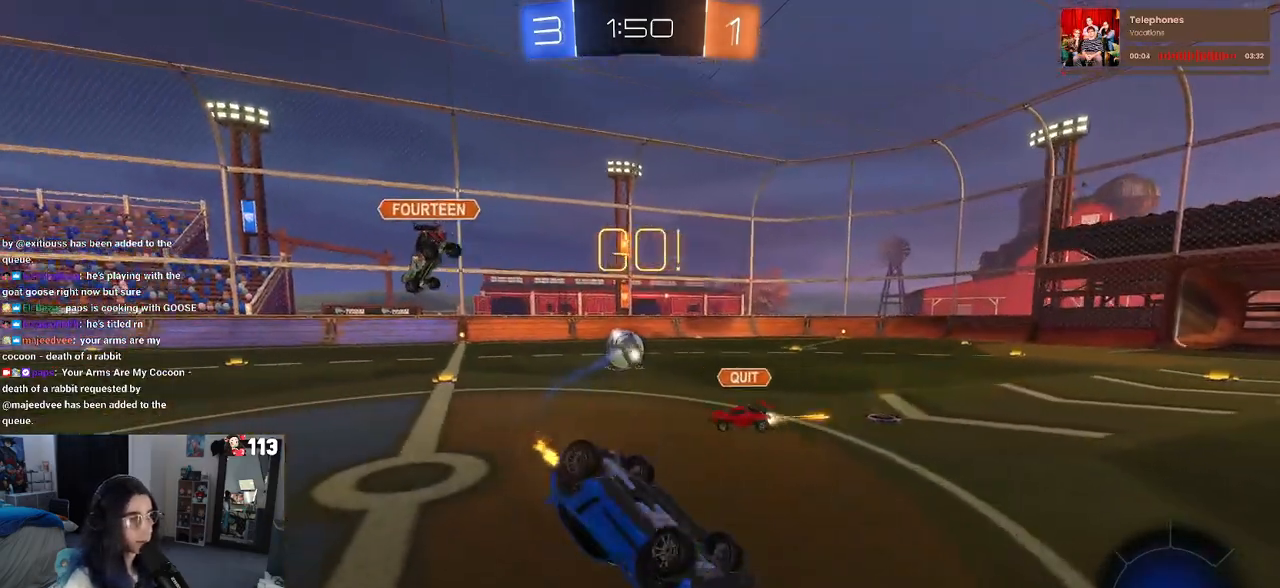
{"buttons": ["R2"], "left_stick": "down-right", "right_stick": "center", "events": [[267, "SQUARE", "up"], [267, "left_stick", "down"], [383, "TRIANGLE", "down"], [467, "left_stick", "down-right"], [483, "TRIANGLE", "up"]]}
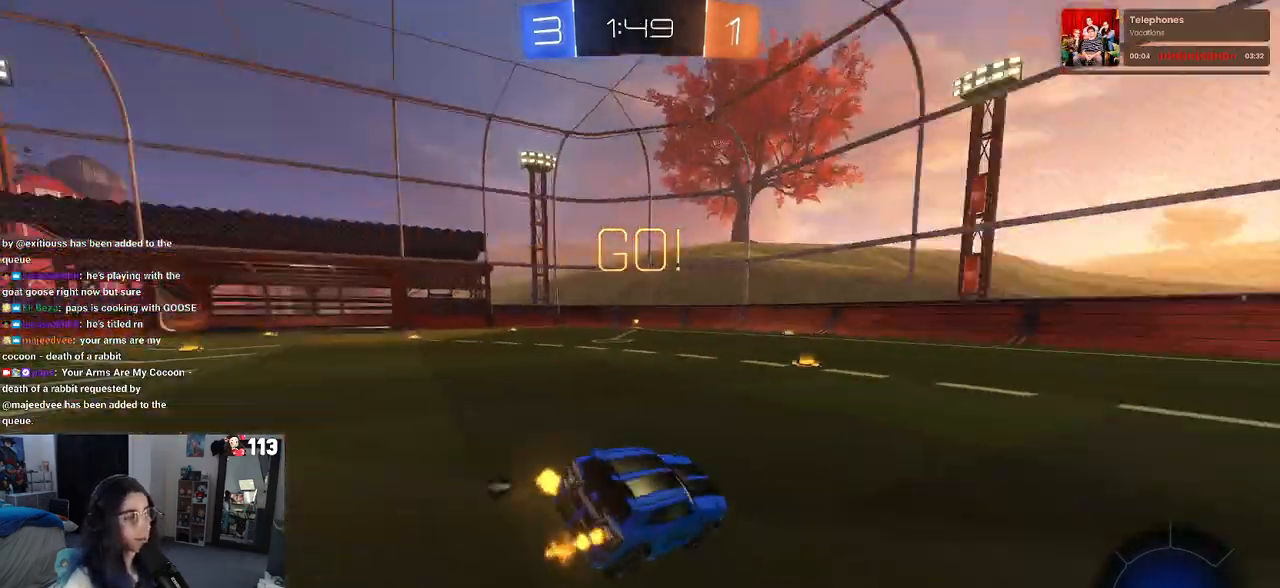
{"buttons": ["CROSS", "R2"], "left_stick": "up-left", "right_stick": "center", "events": [[283, "left_stick", "right"], [433, "CROSS", "down"], [433, "left_stick", "up"], [500, "left_stick", "up-left"]]}
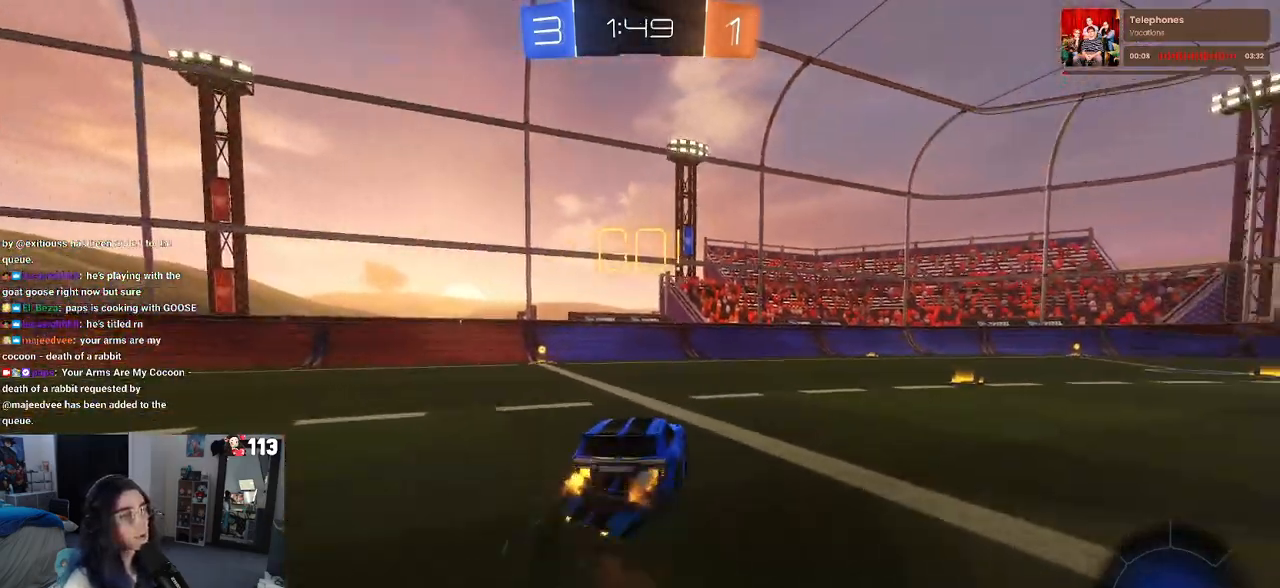
{"buttons": ["R2"], "left_stick": "down-left", "right_stick": "center", "events": [[17, "CROSS", "up"], [67, "CROSS", "down"], [133, "left_stick", "down"], [183, "CROSS", "up"], [250, "TRIANGLE", "down"], [300, "TRIANGLE", "up"], [367, "left_stick", "down-left"]]}
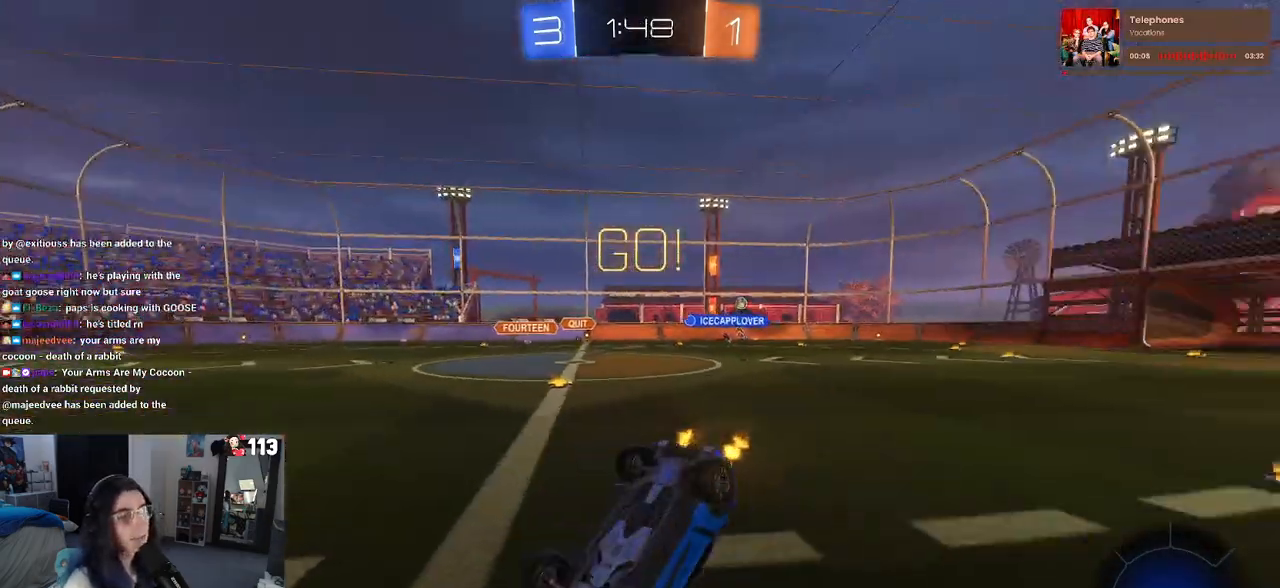
{"buttons": ["R2"], "left_stick": "center", "right_stick": "center", "events": [[33, "SQUARE", "down"], [417, "SQUARE", "up"], [417, "left_stick", "center"]]}
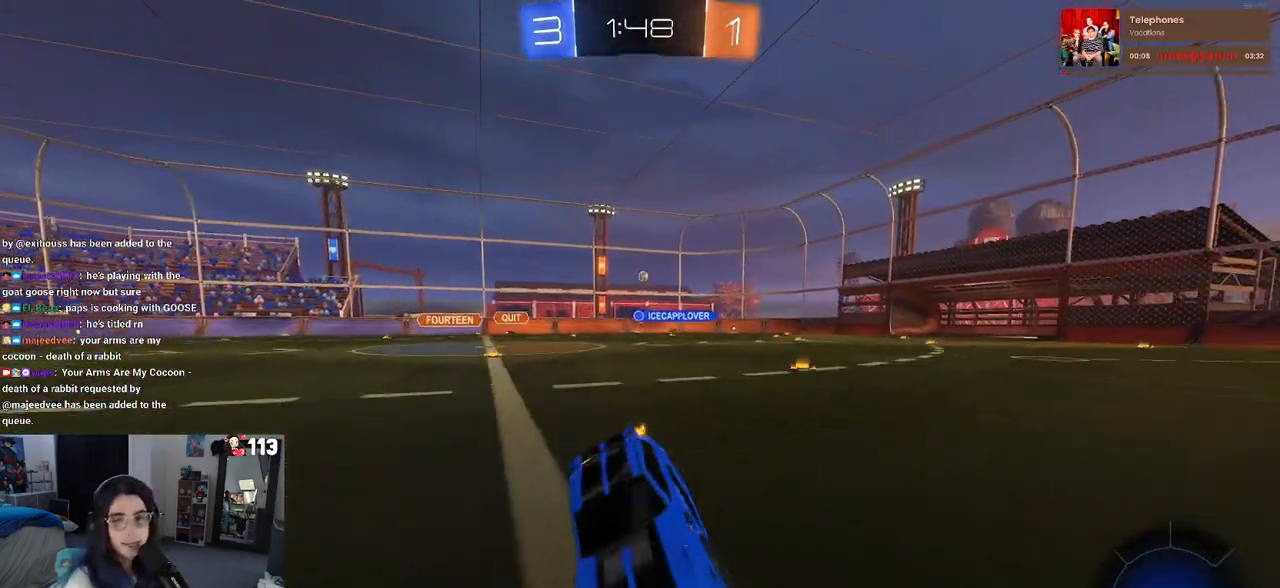
{"buttons": ["R2"], "left_stick": "right", "right_stick": "center", "events": [[17, "left_stick", "right"]]}
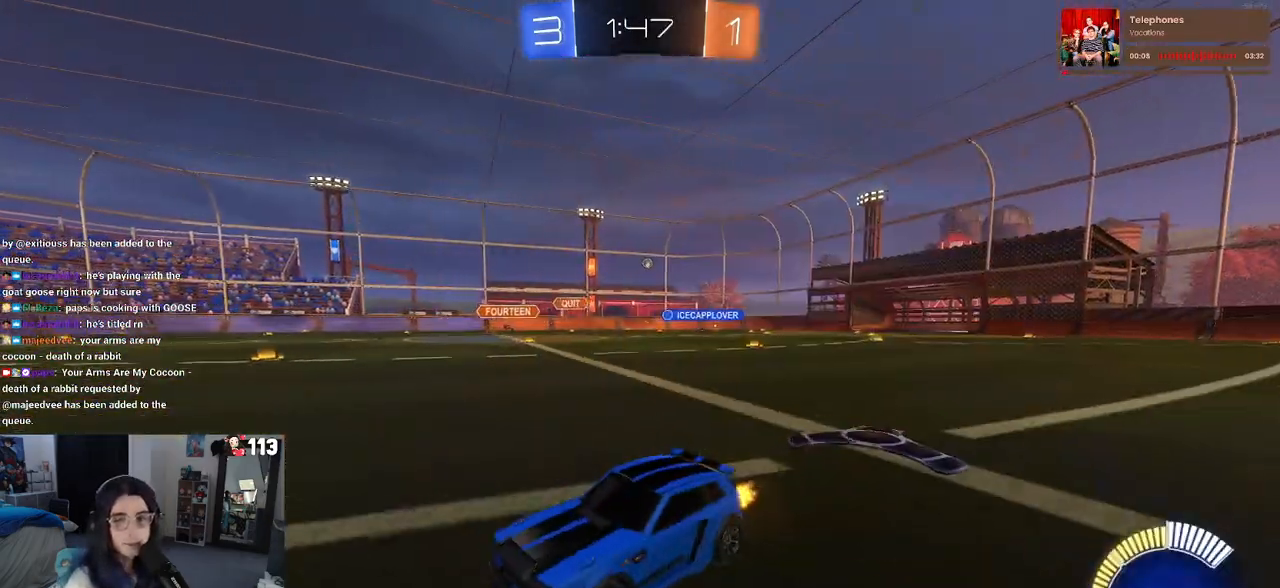
{"buttons": ["R2"], "left_stick": "right", "right_stick": "center", "events": []}
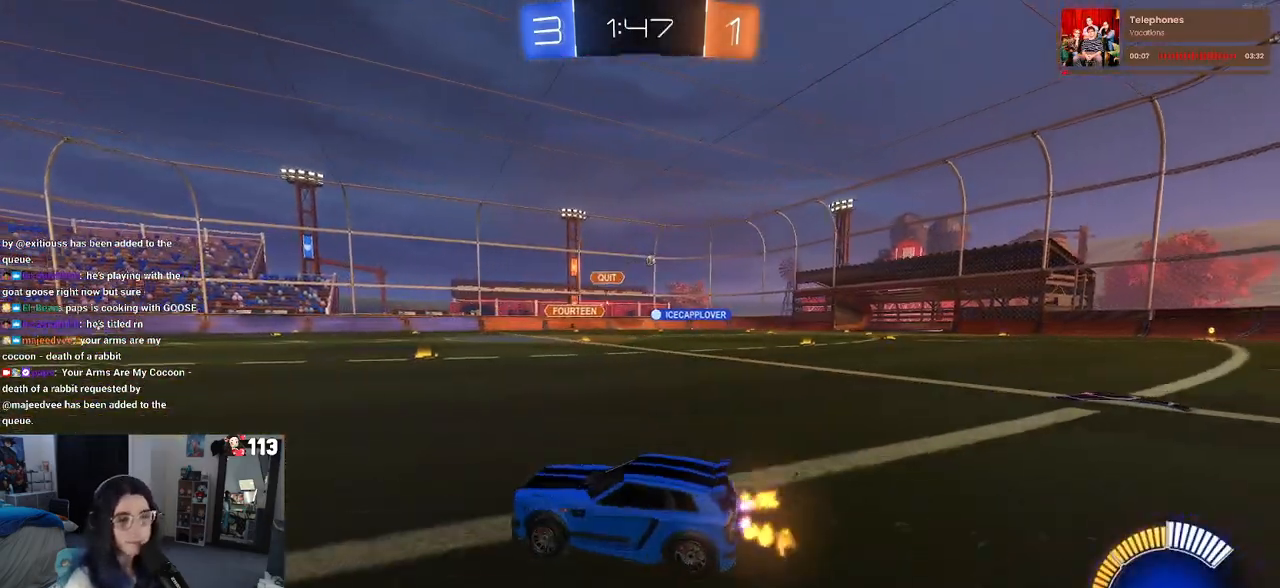
{"buttons": ["R2"], "left_stick": "center", "right_stick": "center", "events": [[433, "left_stick", "center"]]}
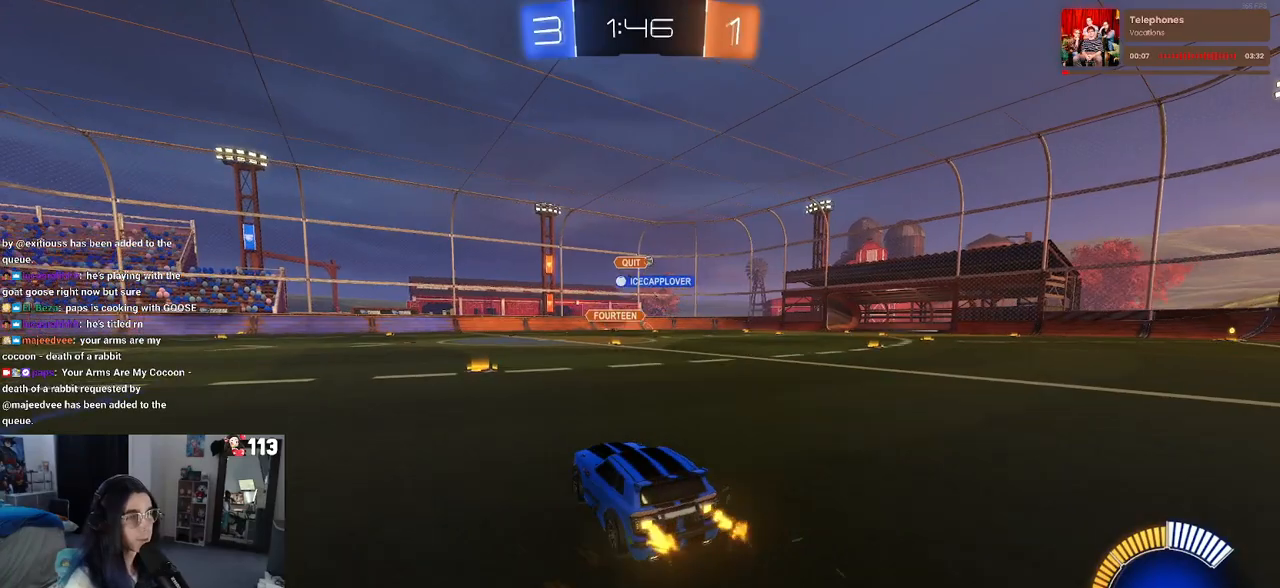
{"buttons": ["R2"], "left_stick": "center", "right_stick": "center", "events": [[117, "R1", "down"], [483, "R1", "up"]]}
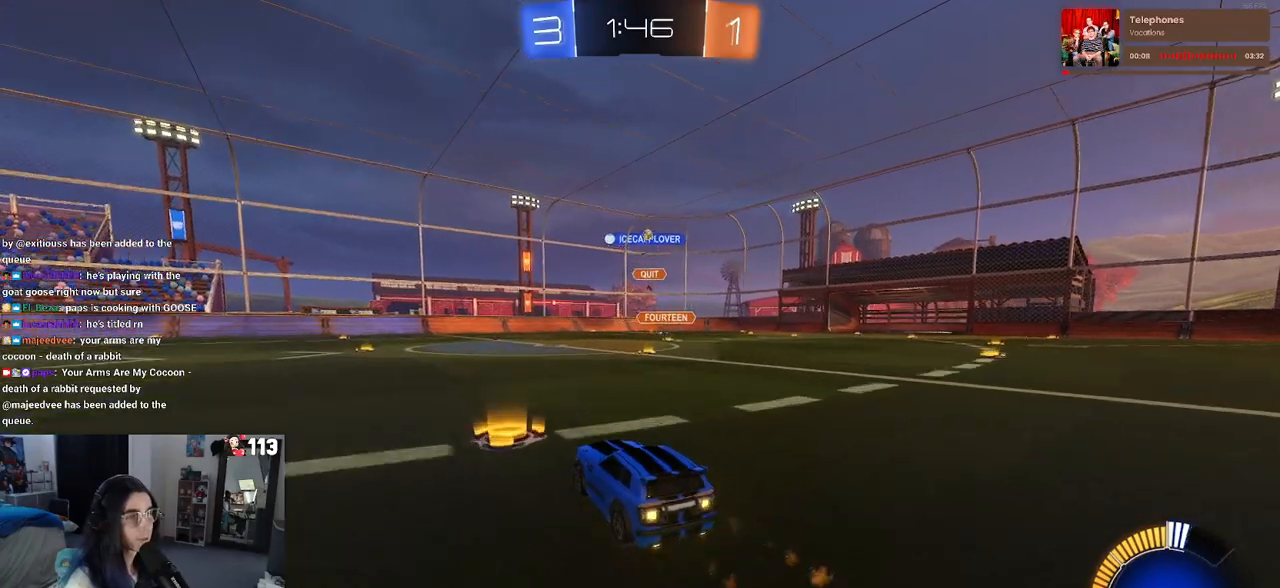
{"buttons": ["R2"], "left_stick": "left", "right_stick": "center", "events": [[133, "left_stick", "left"]]}
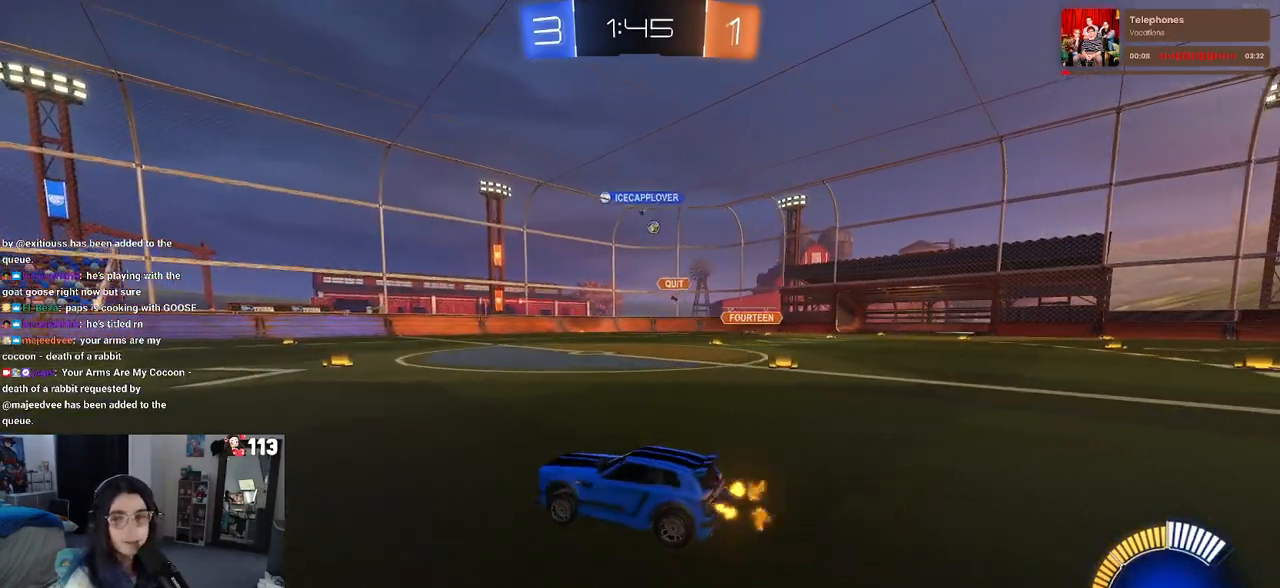
{"buttons": ["R2"], "left_stick": "down-right", "right_stick": "center", "events": [[233, "left_stick", "down-right"], [333, "SQUARE", "down"], [500, "SQUARE", "up"]]}
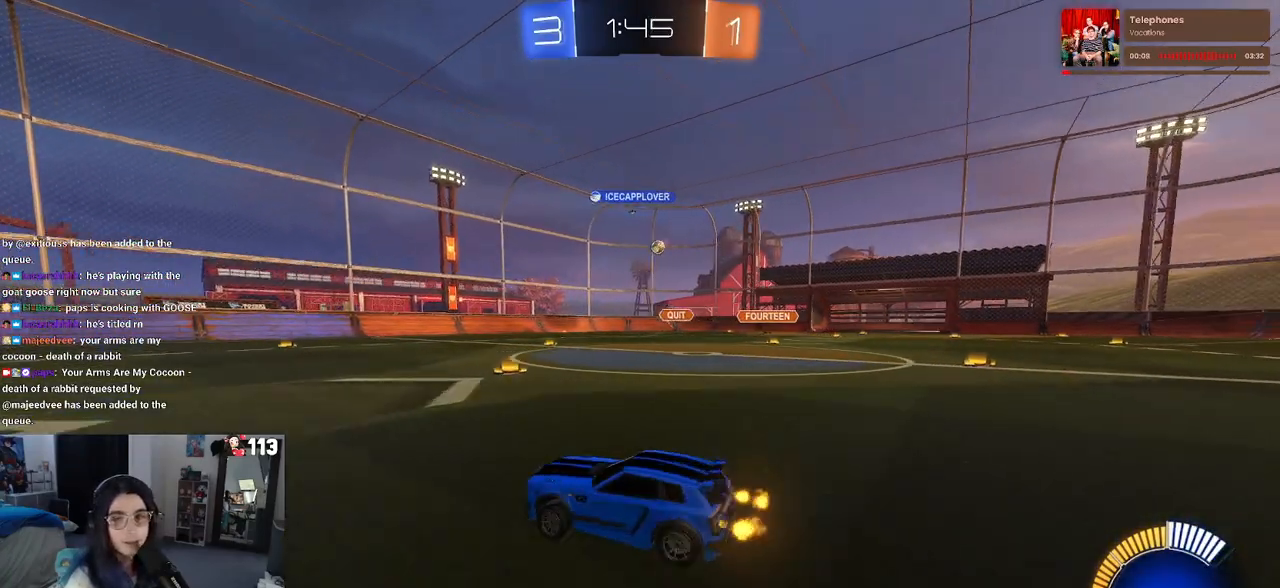
{"buttons": ["R2"], "left_stick": "right", "right_stick": "center", "events": [[17, "left_stick", "right"]]}
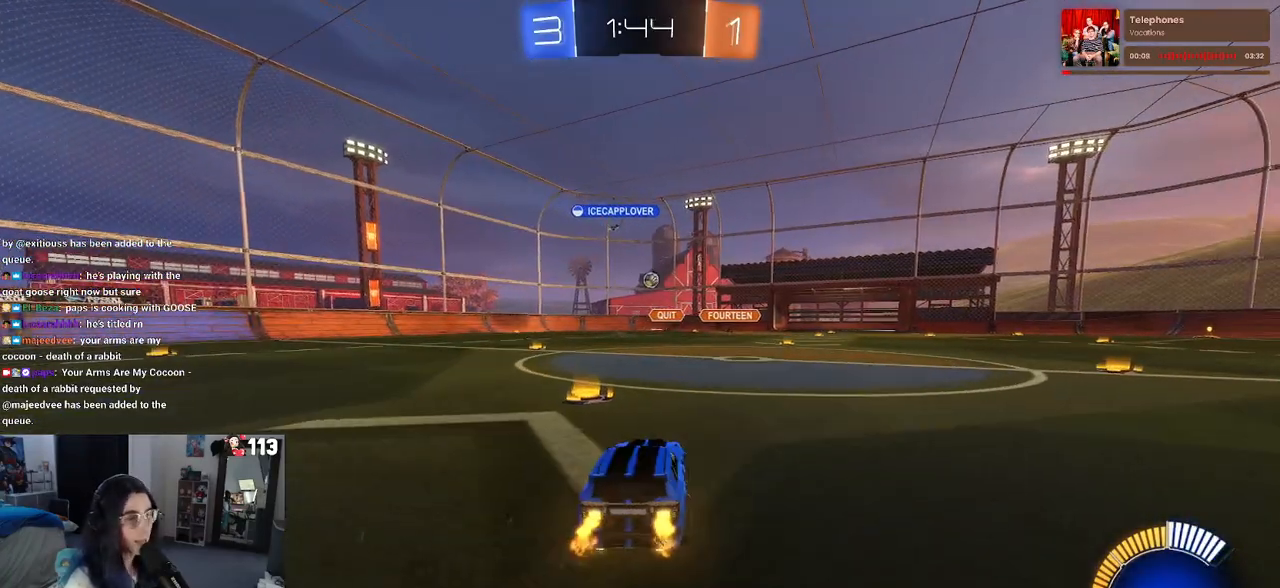
{"buttons": ["R2"], "left_stick": "right", "right_stick": "center", "events": [[17, "left_stick", "center"], [200, "left_stick", "left"], [367, "left_stick", "center"], [450, "left_stick", "right"]]}
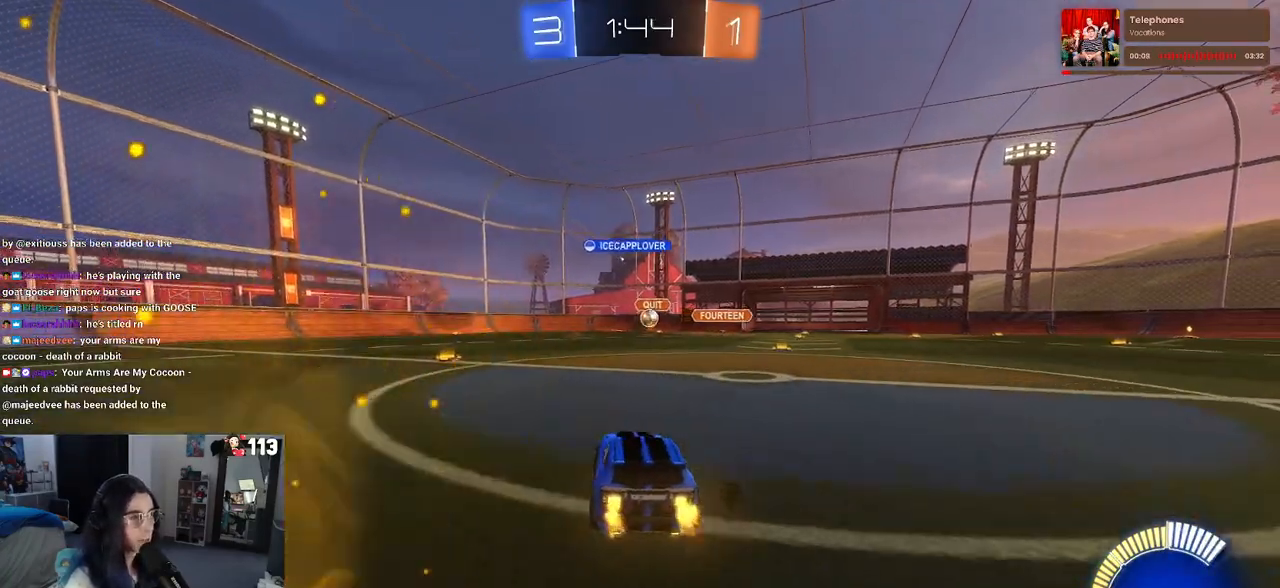
{"buttons": ["R2"], "left_stick": "left", "right_stick": "center", "events": [[117, "left_stick", "left"], [267, "SQUARE", "down"], [350, "SQUARE", "up"]]}
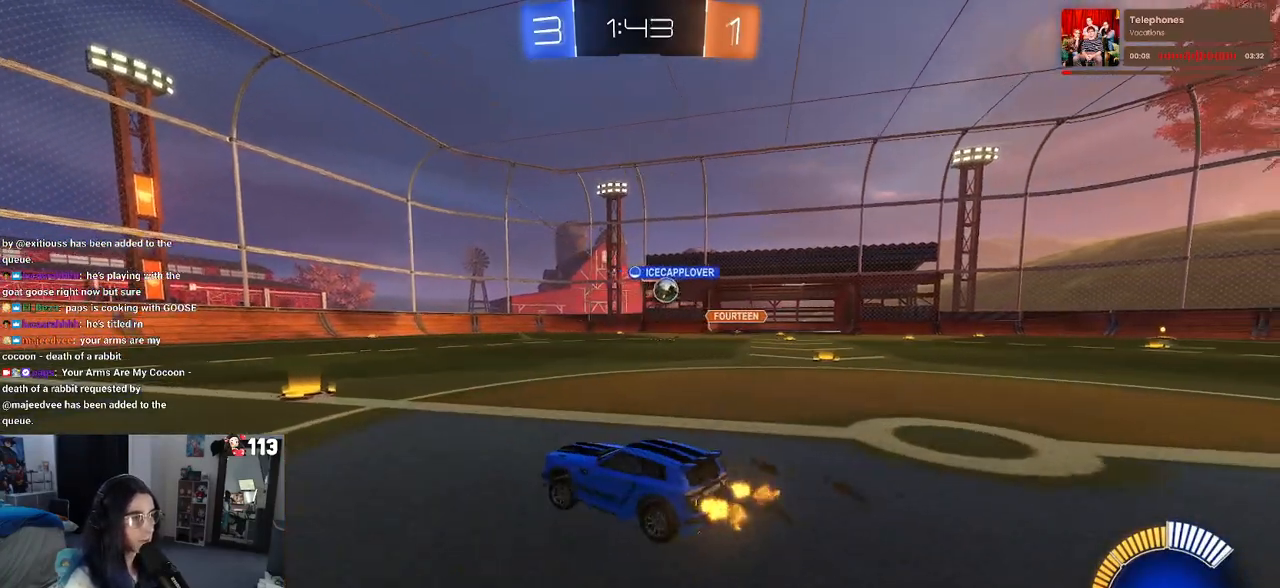
{"buttons": ["R2"], "left_stick": "left", "right_stick": "center", "events": [[100, "left_stick", "right"], [283, "left_stick", "left"], [317, "SQUARE", "down"], [400, "SQUARE", "up"]]}
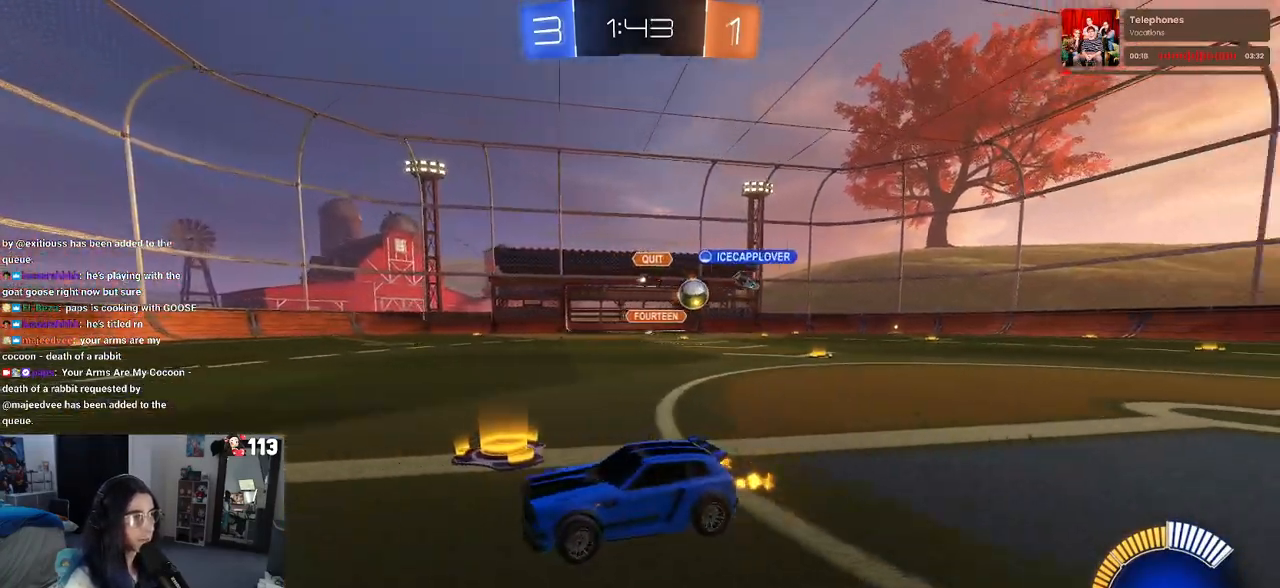
{"buttons": ["R2"], "left_stick": "left", "right_stick": "center", "events": []}
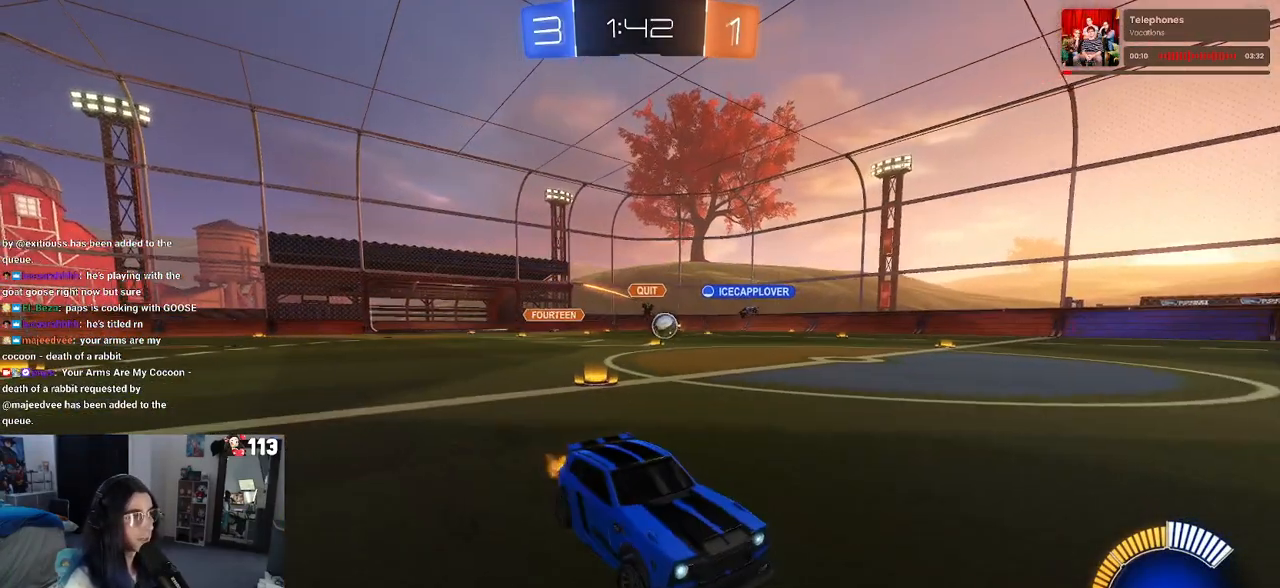
{"buttons": ["R2"], "left_stick": "left", "right_stick": "center", "events": []}